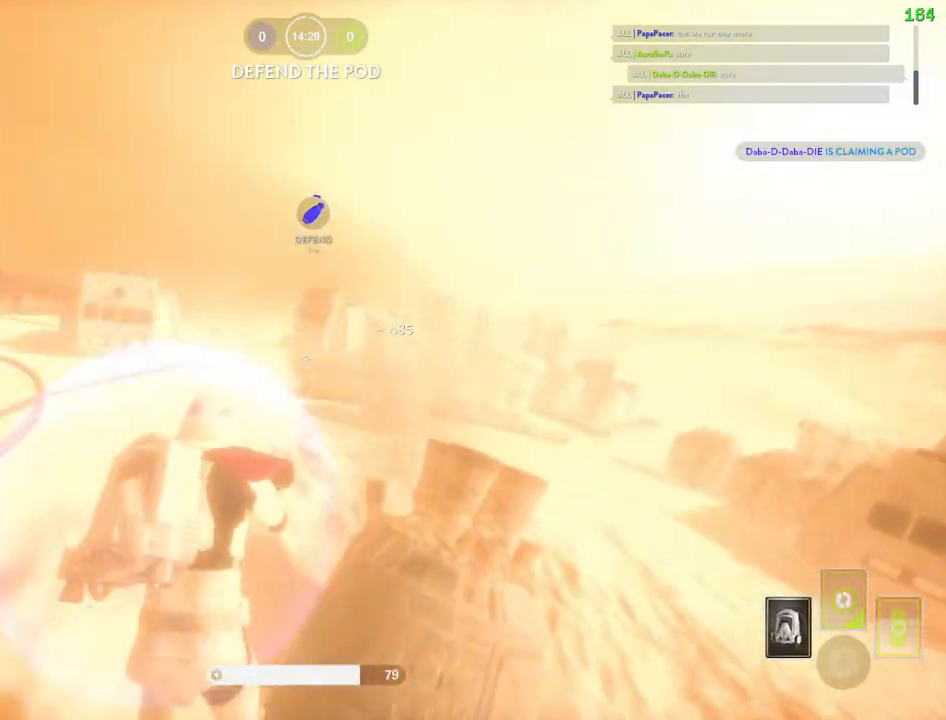
Gameplay with keyboard and mouse; each line is a JSON object with the keys and mouse buttons held at the frame after it. "events" lists presses ("down") and releases ("up") of "1", "2", "3", "4", "5", "a", "alt", "b", "c", "ctrl", "d", "e", "f", "g", "q", "r", "s", "shift", "space", "t", "tab", "v", "w", "x", "z", "mouse_left", "mouse_wheel" and "mouse_right" between this image and that frame as [ms after this image, input, new state], when the widget could be followed in between. "mouse_left", "mouse_wheel", "mouse_right" = the "left", "wheel", "right" buttons of the "mouse" list. No other keys are recorded. "wheel" means that the mouse wheel is clicked or scrolled. Mouse movement is not recorded.
{"keys": ["a", "w"], "mouse": [], "events": [[67, "space", "up"], [167, "shift", "up"], [217, "w", "up"], [350, "w", "down"]]}
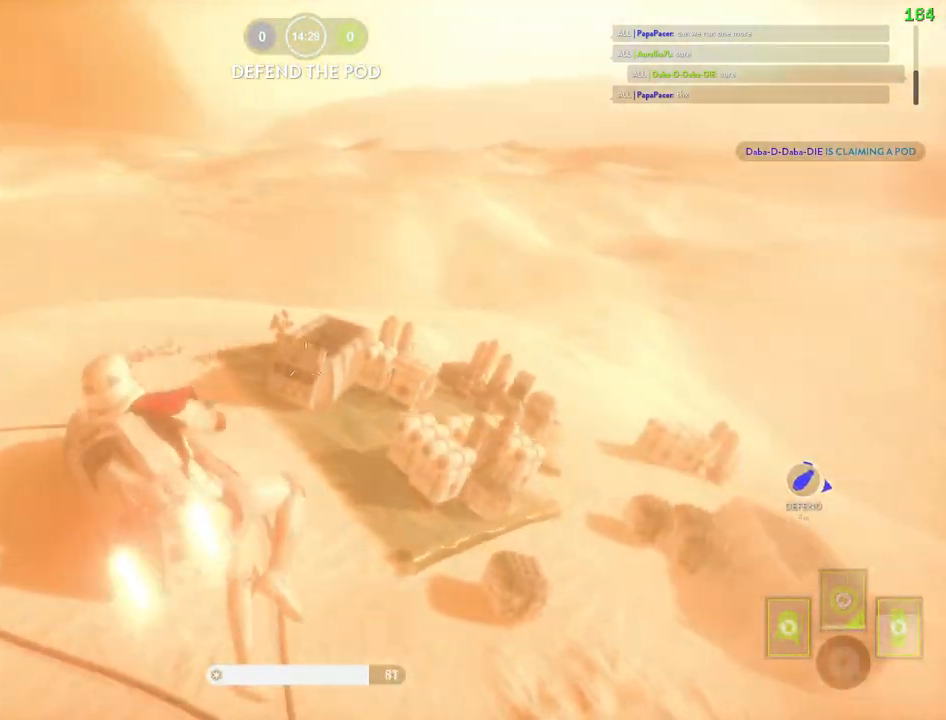
{"keys": ["a", "w"], "mouse": [], "events": [[167, "mouse_left", "down"], [500, "mouse_left", "up"]]}
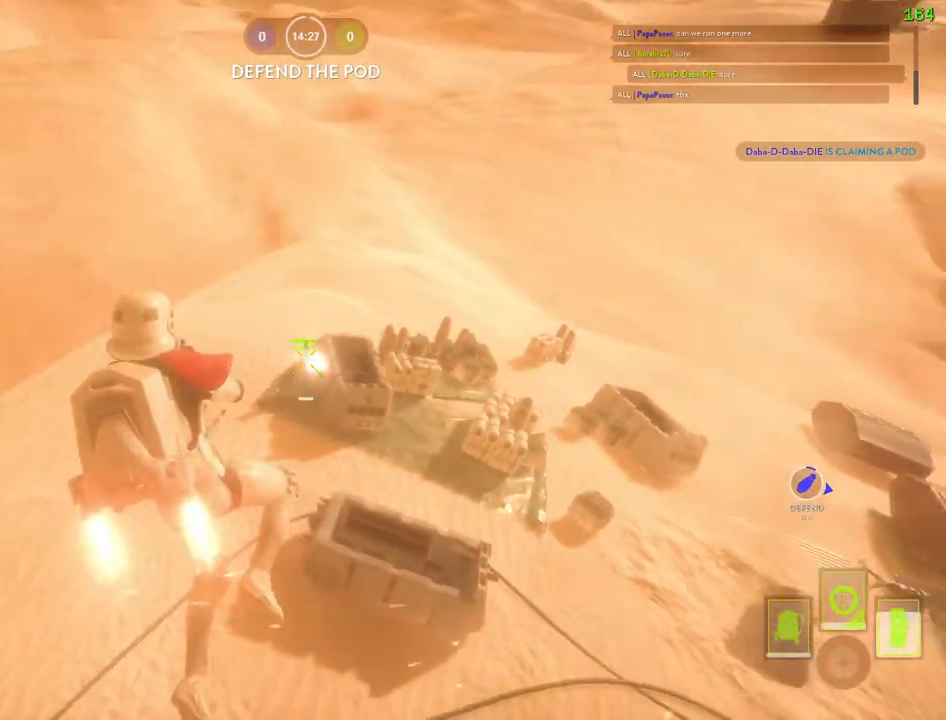
{"keys": ["a", "w"], "mouse": ["left"], "events": [[83, "mouse_left", "down"], [183, "mouse_left", "up"], [217, "mouse_left", "down"], [317, "mouse_left", "up"], [367, "mouse_left", "down"], [450, "mouse_left", "up"], [500, "mouse_left", "down"]]}
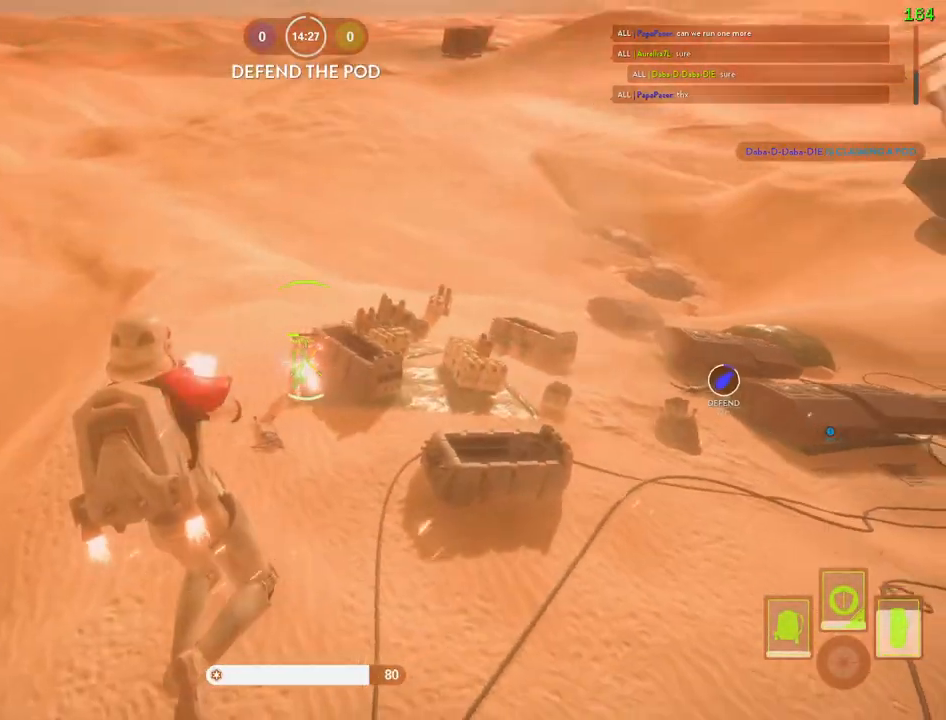
{"keys": ["a", "w"], "mouse": [], "events": [[83, "mouse_left", "up"], [133, "mouse_left", "down"], [233, "mouse_left", "up"], [283, "mouse_left", "down"], [350, "mouse_left", "up"], [433, "c", "down"], [500, "c", "up"]]}
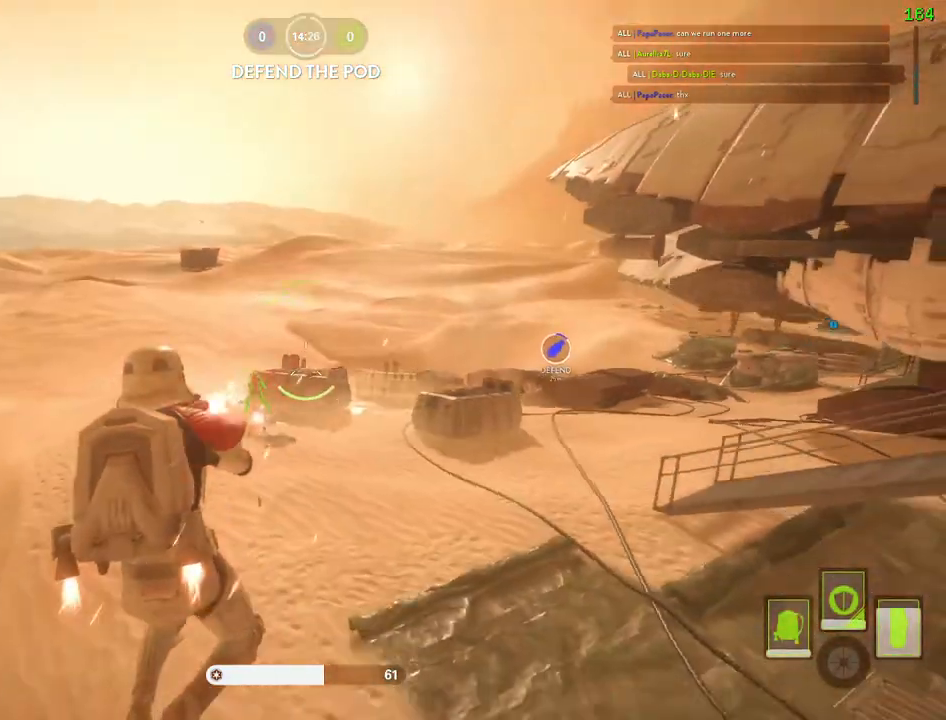
{"keys": ["w"], "mouse": ["left"], "events": [[100, "mouse_left", "down"], [217, "mouse_left", "up"], [267, "mouse_left", "down"], [367, "a", "up"], [367, "mouse_left", "up"], [433, "mouse_left", "down"]]}
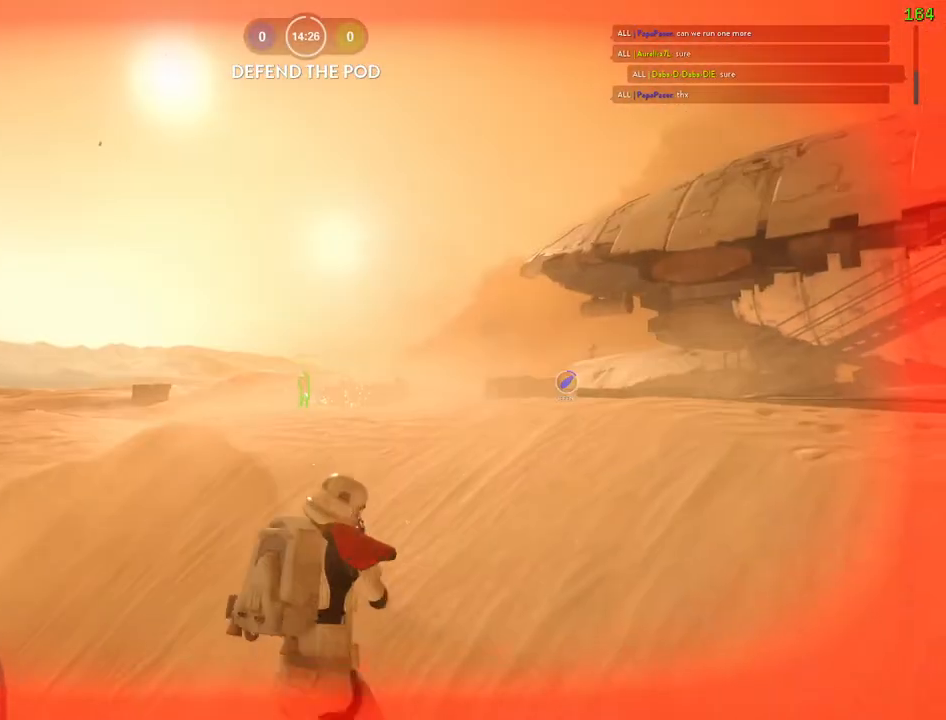
{"keys": [], "mouse": [], "events": [[50, "mouse_left", "up"], [200, "w", "up"]]}
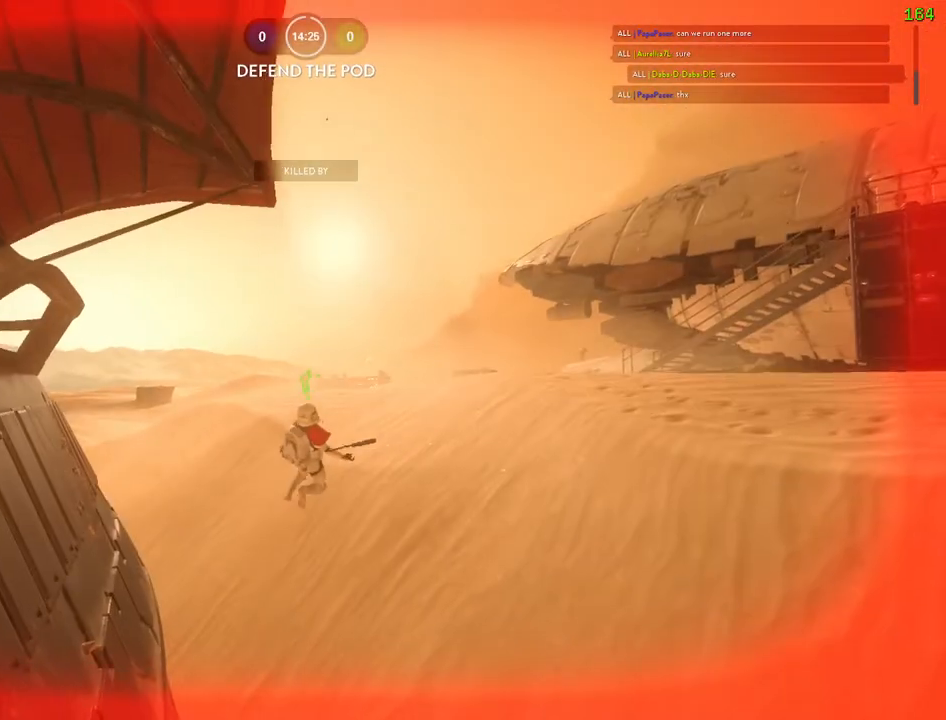
{"keys": [], "mouse": [], "events": []}
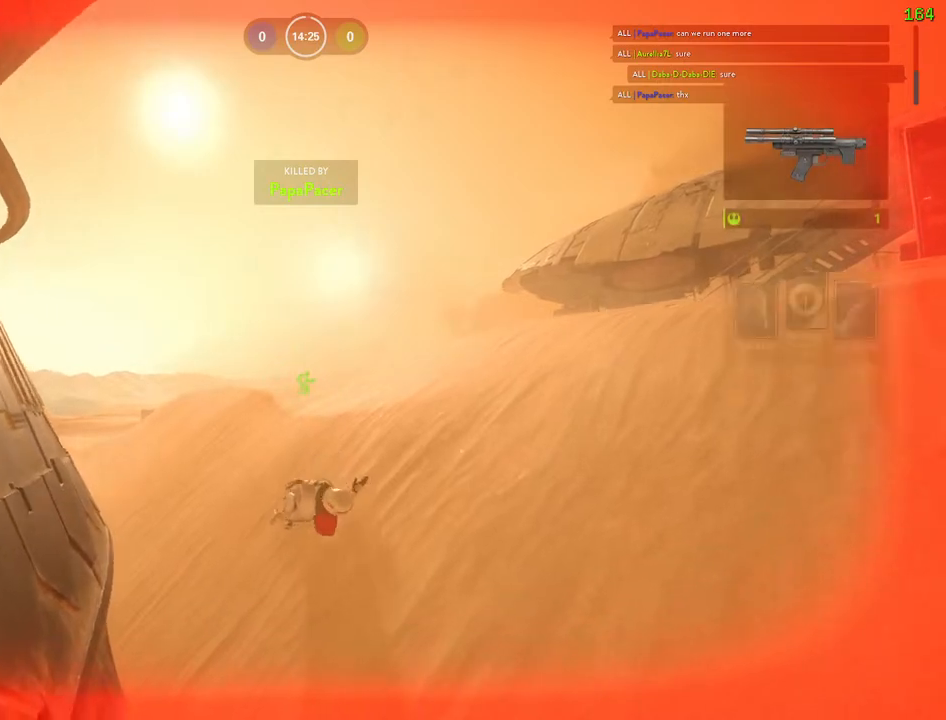
{"keys": [], "mouse": [], "events": []}
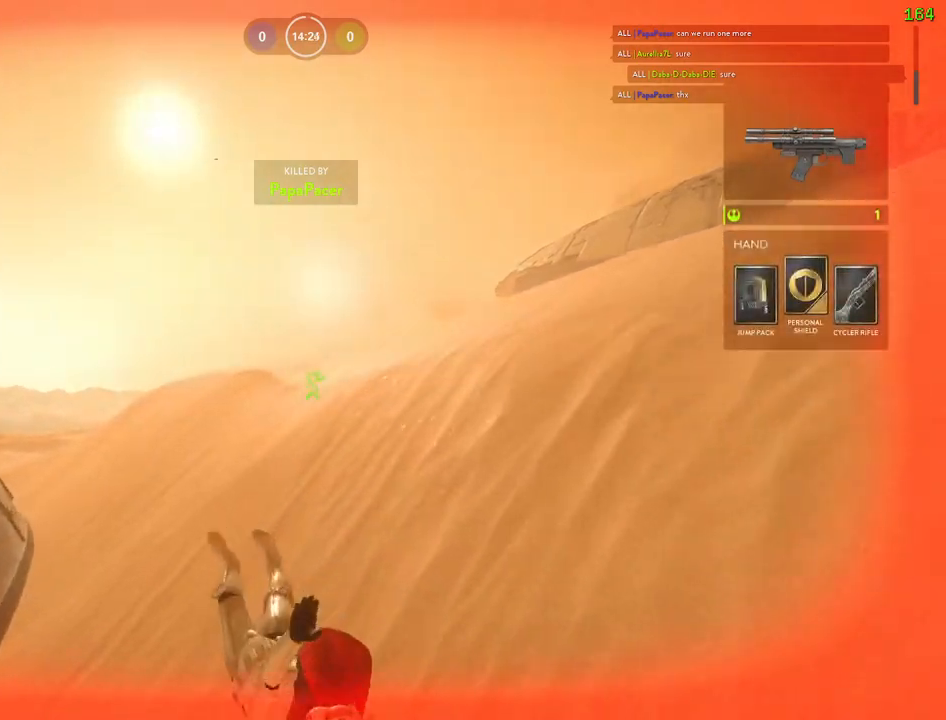
{"keys": [], "mouse": [], "events": []}
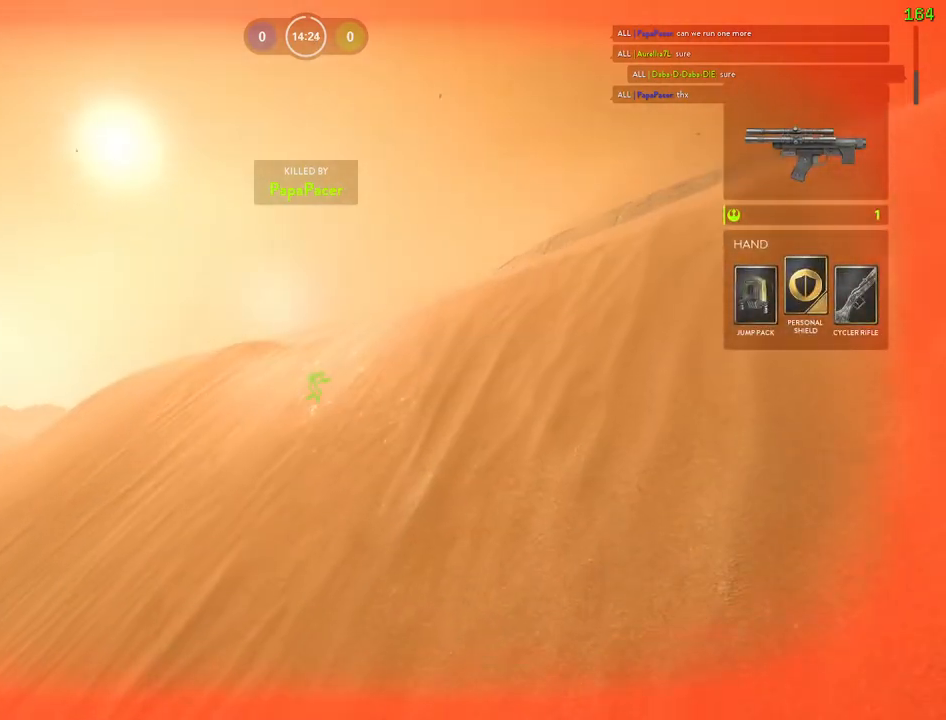
{"keys": [], "mouse": [], "events": []}
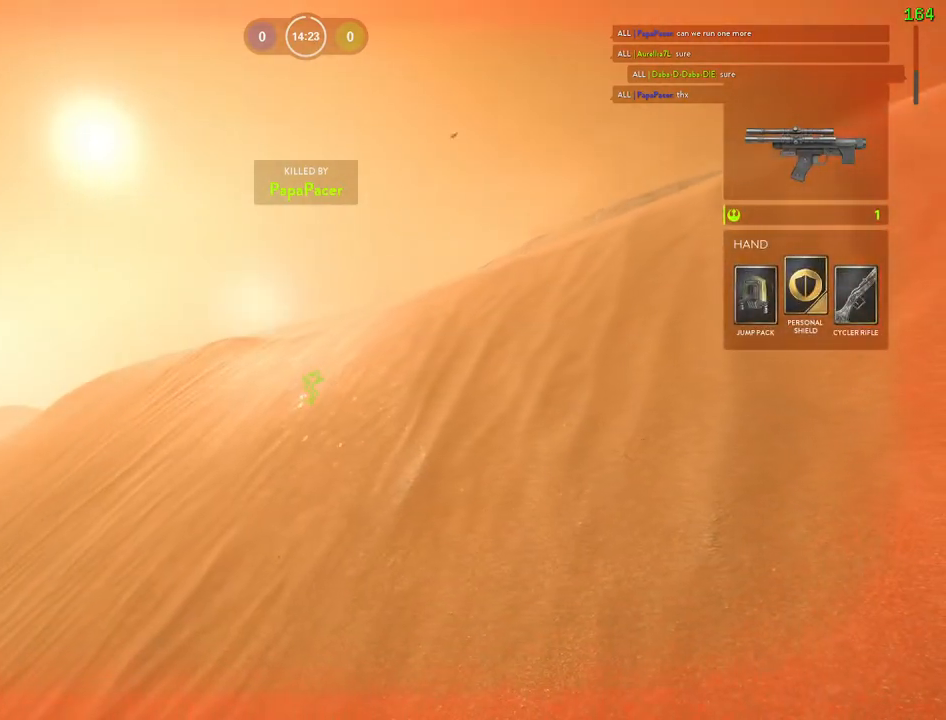
{"keys": [], "mouse": [], "events": []}